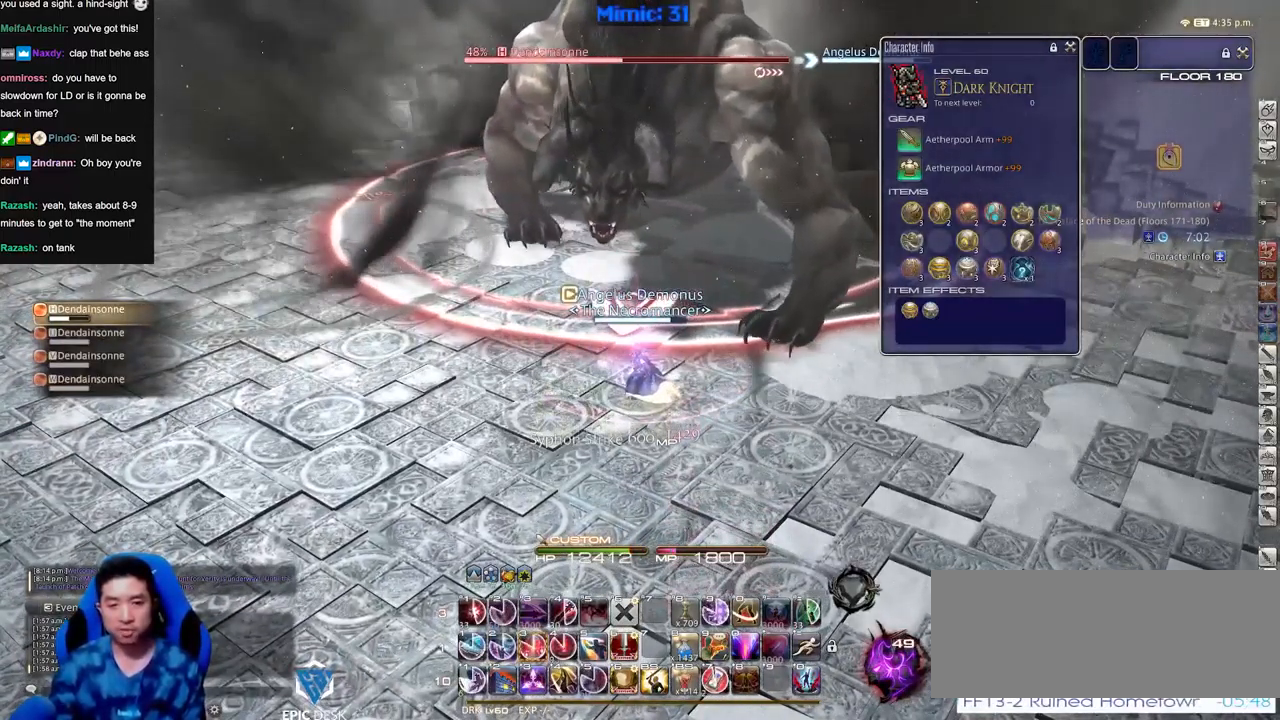
Gameplay with keyboard; each line is a JSON object with the keys held at the frame after it. "events" lists presses ("down") and releases ("up") of ".", "/", "0", "1", "2", "3", "4", "5", "6", "7", "8", "9", "a", "alt_l", "alt_r", "b", "backslash", "backspace", "c", "caps_lock", "comma", "ctrl_l", "ctrl_r", "d", "down", "e", "equals", "escape", "f", "f1", "f10", "f11", "f12", "f2", "f3", "f4", "f5", "f6", "f7", "f8", "f9", "g", "h", "i", "j", "k", "l", "lbracket", "left", "m", "minus", "n", "o", "p", "q", "quote", "r", "rbracket", "return", "right", "s", "semicolon", "shift_l", "shift_r", "space", "super", "t", "tab", "tilde", "u", "up", "v", "w", "x", "y" and "z" between this image and that frame as [ms after this image, input, new state], when the widget could be followed in between. No other keys are recorded. Mouse input is not recorded.
{"keys": ["p"], "events": [[233, "3", "down"], [267, "3", "up"], [367, "3", "down"], [467, "3", "up"], [467, "p", "down"]]}
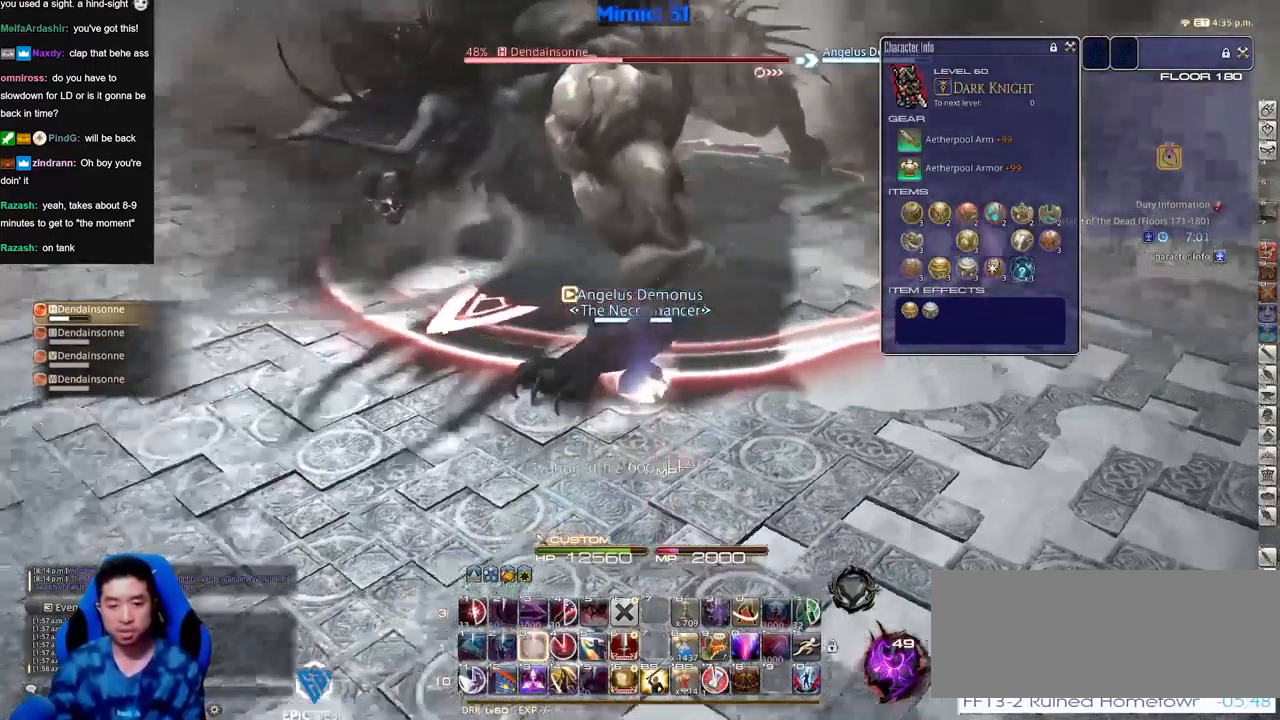
{"keys": ["a", "p"], "events": [[17, "a", "down"], [334, "p", "up"], [434, "p", "down"]]}
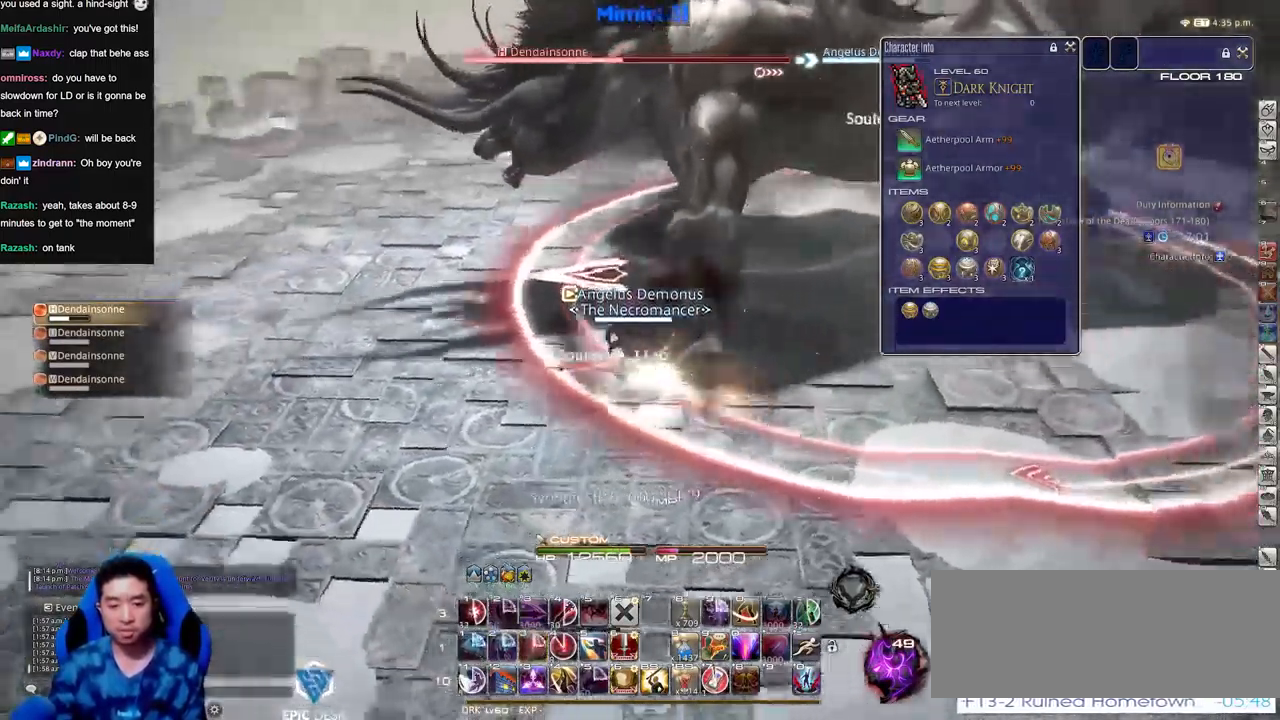
{"keys": ["w"], "events": [[16, "p", "up"], [66, "w", "down"], [250, "p", "down"], [350, "space", "down"], [400, "p", "up"], [450, "space", "up"], [501, "a", "up"]]}
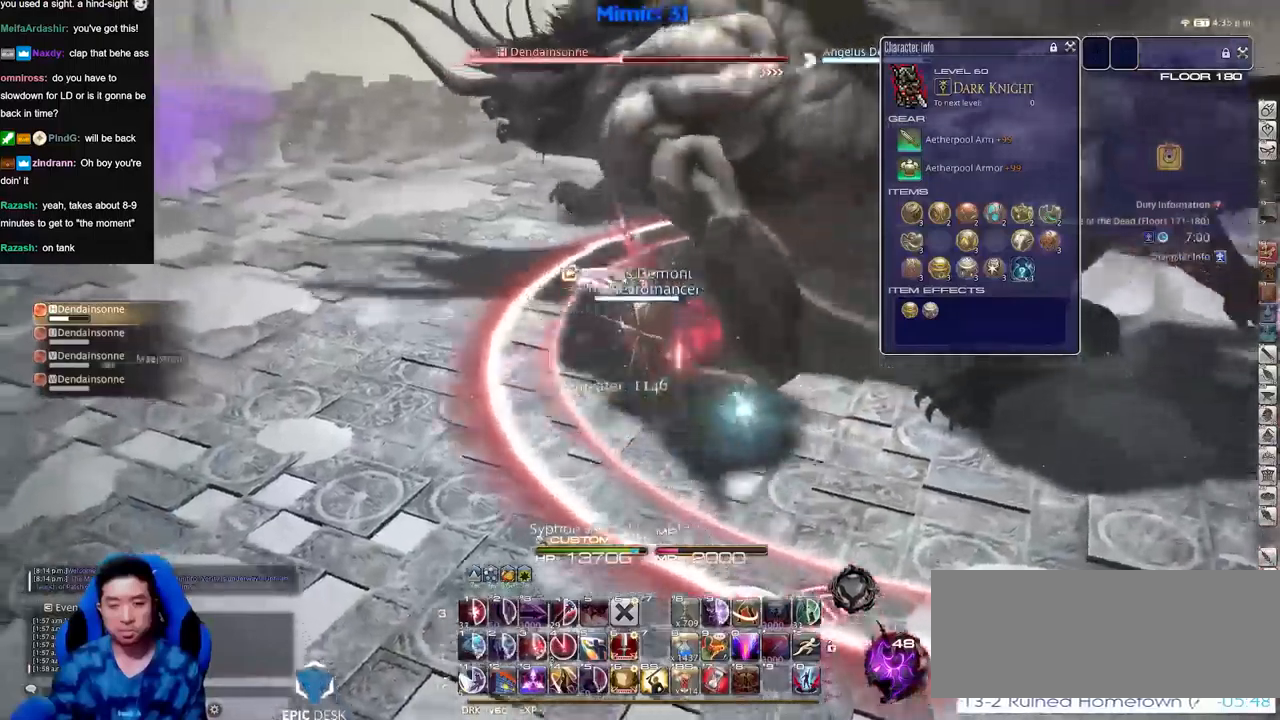
{"keys": ["w"], "events": [[183, "p", "down"], [266, "p", "up"]]}
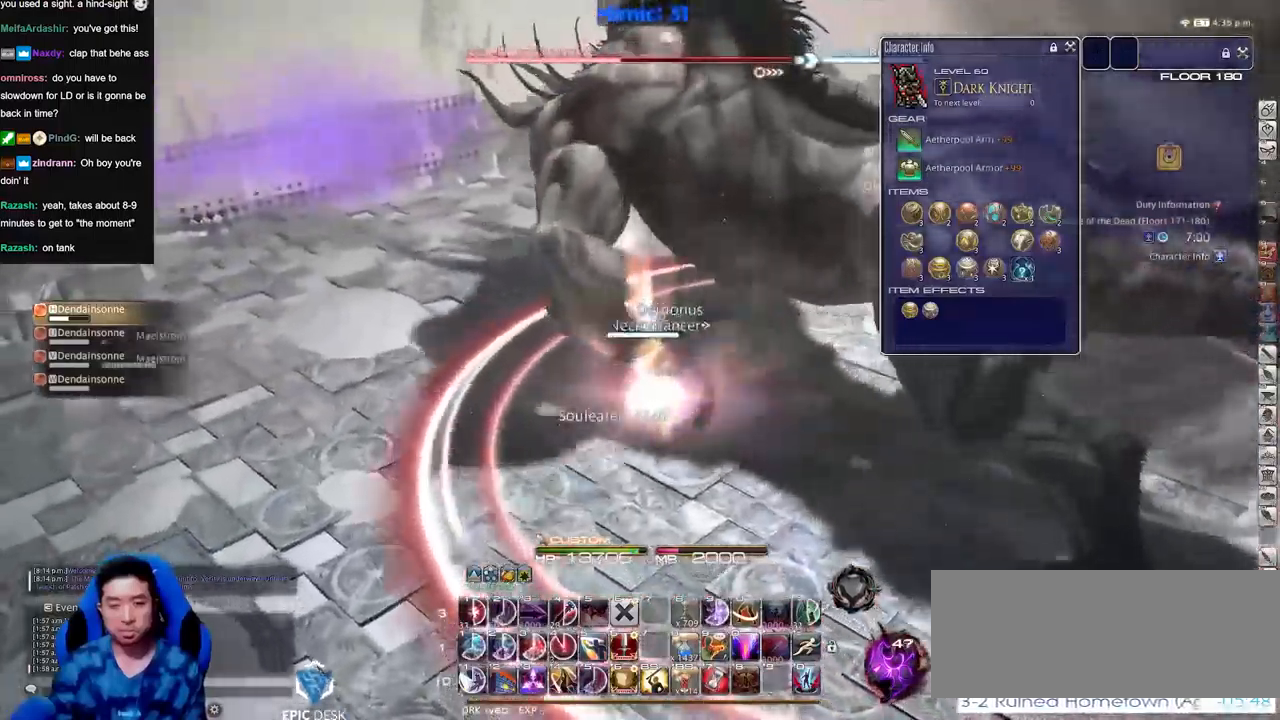
{"keys": ["w"], "events": [[50, "a", "down"], [200, "space", "down"], [284, "space", "up"], [334, "a", "up"], [334, "p", "down"], [434, "p", "up"]]}
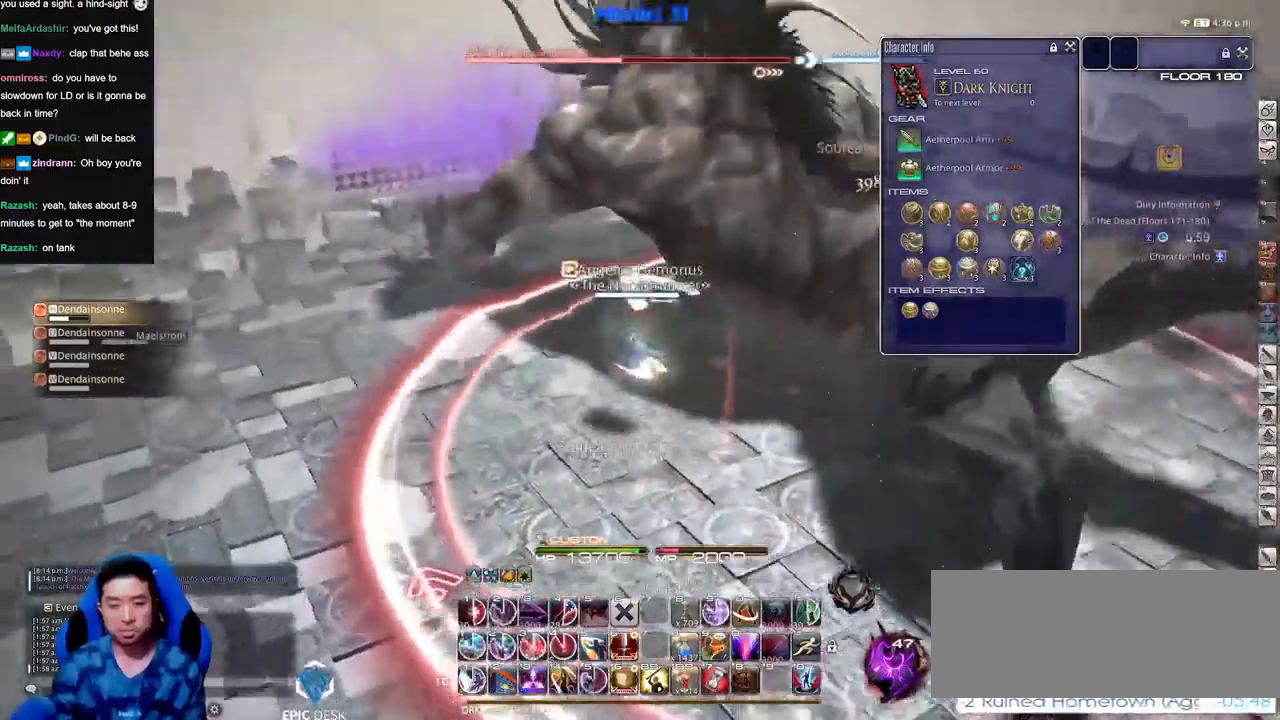
{"keys": ["a", "space", "w"], "events": [[166, "1", "down"], [250, "1", "up"], [350, "rbracket", "down"], [400, "a", "down"], [450, "rbracket", "up"], [500, "space", "down"]]}
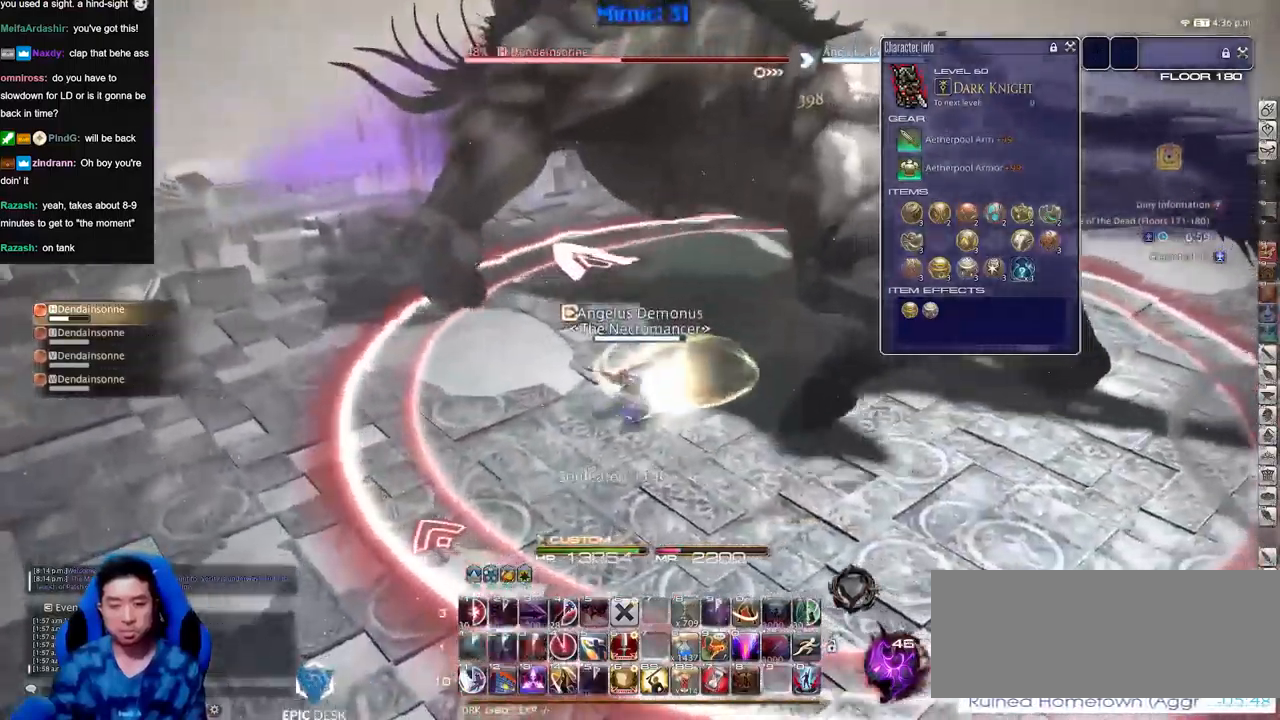
{"keys": ["rbracket", "w"], "events": [[133, "a", "up"], [133, "space", "up"], [367, "rbracket", "down"], [467, "rbracket", "up"], [501, "rbracket", "down"]]}
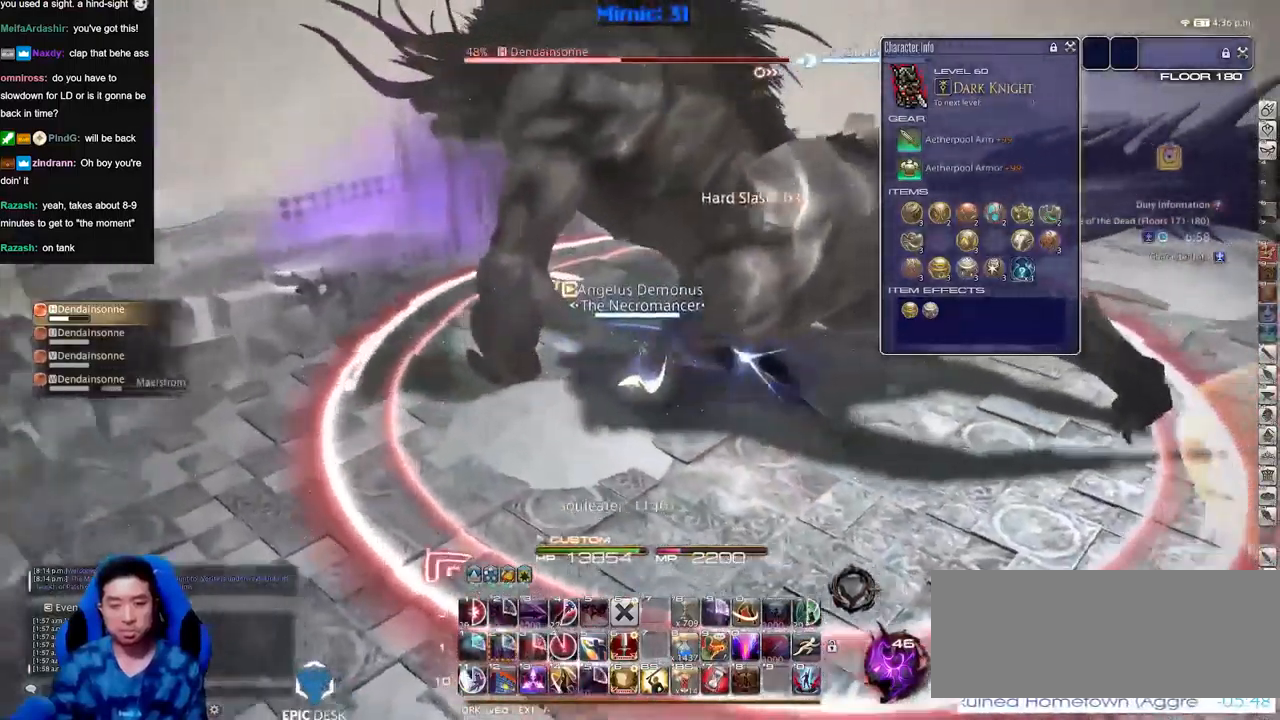
{"keys": ["a", "w"], "events": [[150, "a", "down"], [150, "rbracket", "up"], [283, "rbracket", "down"], [333, "rbracket", "up"]]}
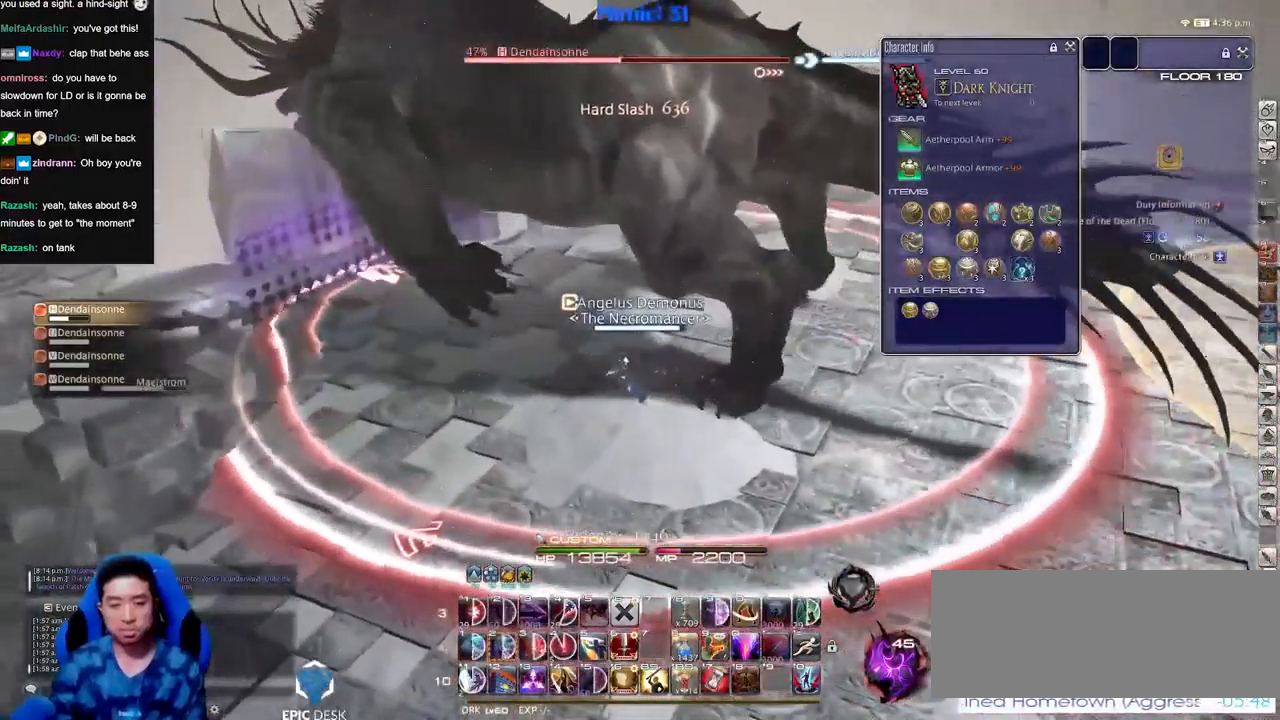
{"keys": ["a", "w"], "events": []}
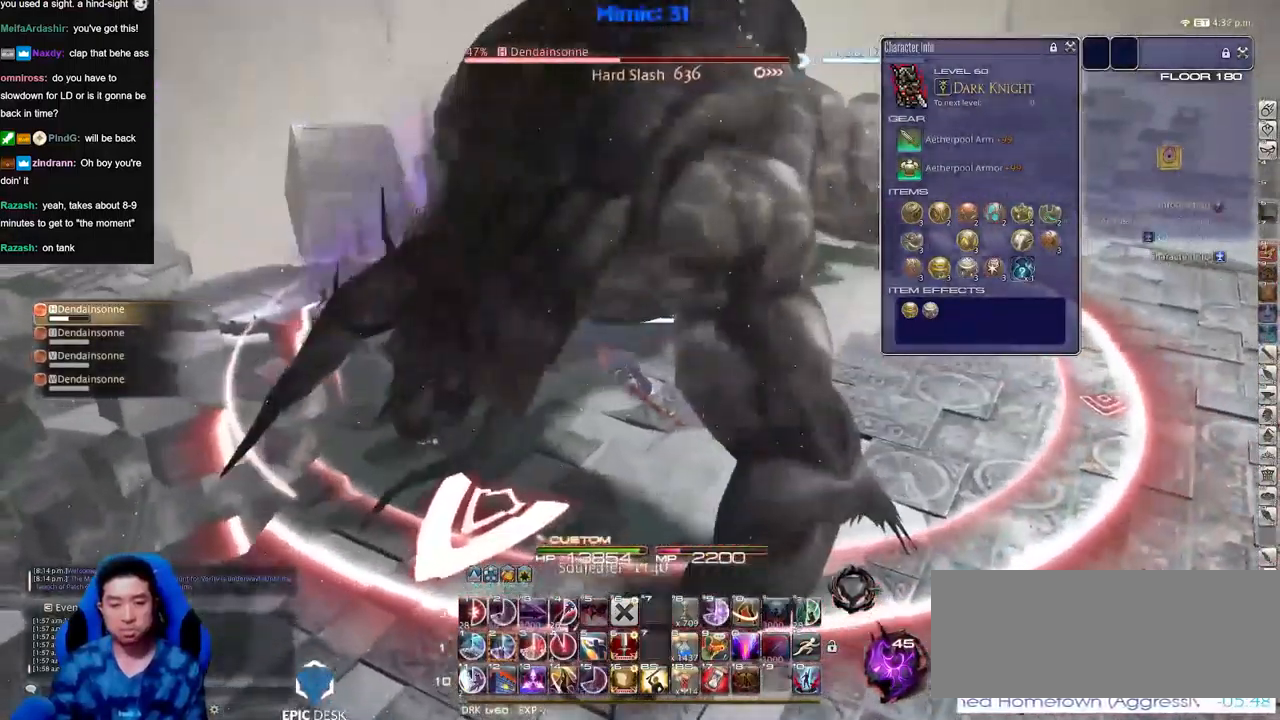
{"keys": ["2", "d"], "events": [[16, "rbracket", "down"], [116, "rbracket", "up"], [166, "a", "up"], [216, "w", "up"], [400, "2", "down"], [500, "d", "down"]]}
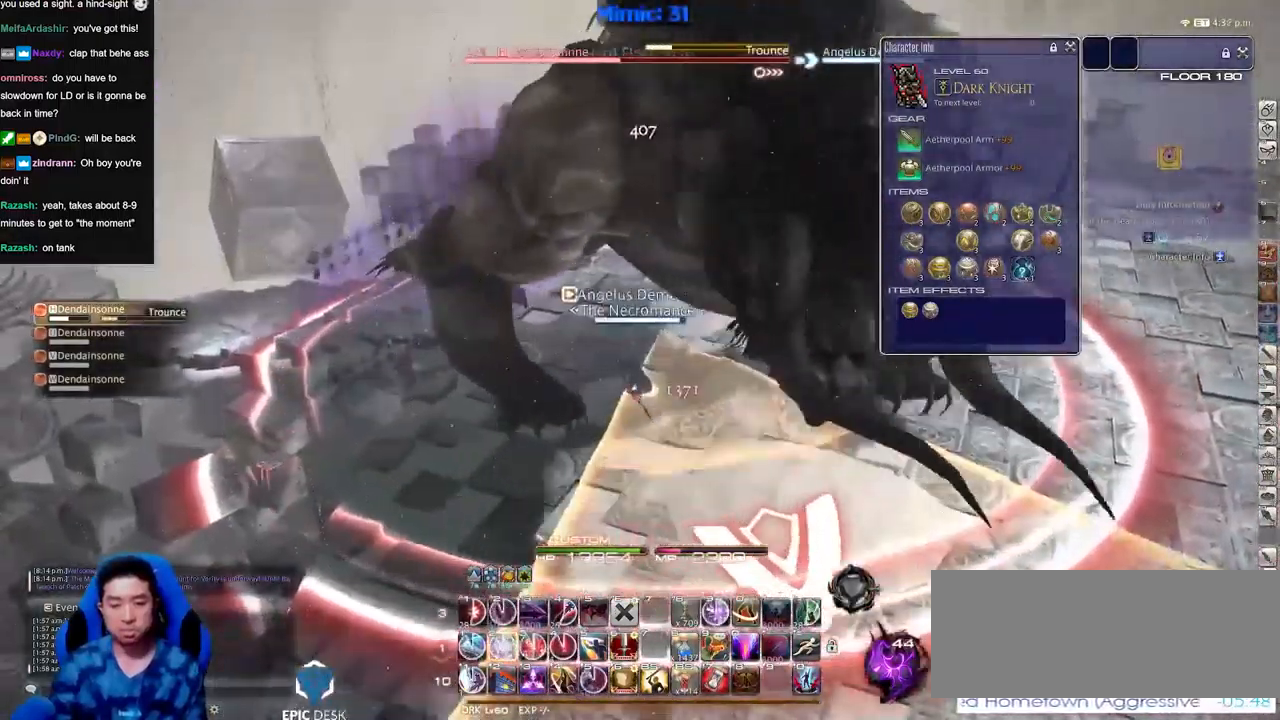
{"keys": ["d", "return", "w"], "events": [[33, "2", "up"], [133, "2", "down"], [184, "p", "down"], [234, "2", "up"], [367, "space", "down"], [367, "w", "down"], [501, "p", "up"], [501, "return", "down"], [501, "space", "up"]]}
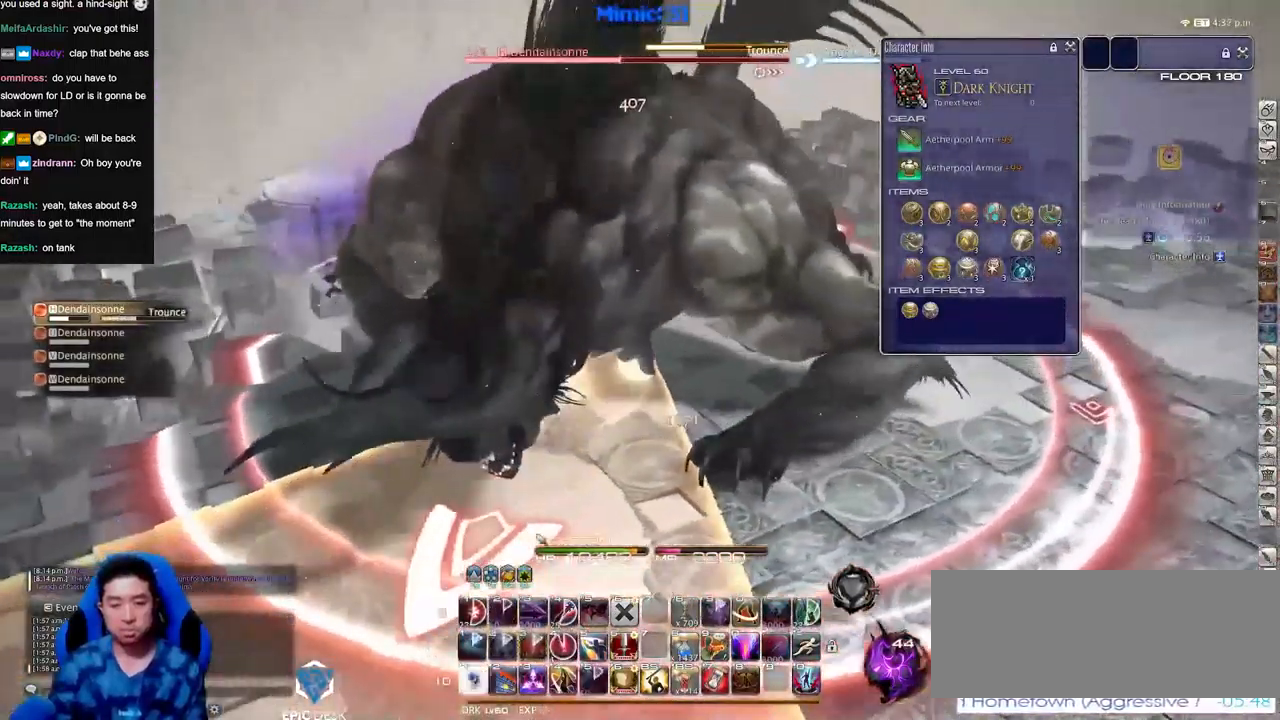
{"keys": ["d", "w"], "events": [[50, "d", "up"], [50, "return", "up"], [383, "d", "down"]]}
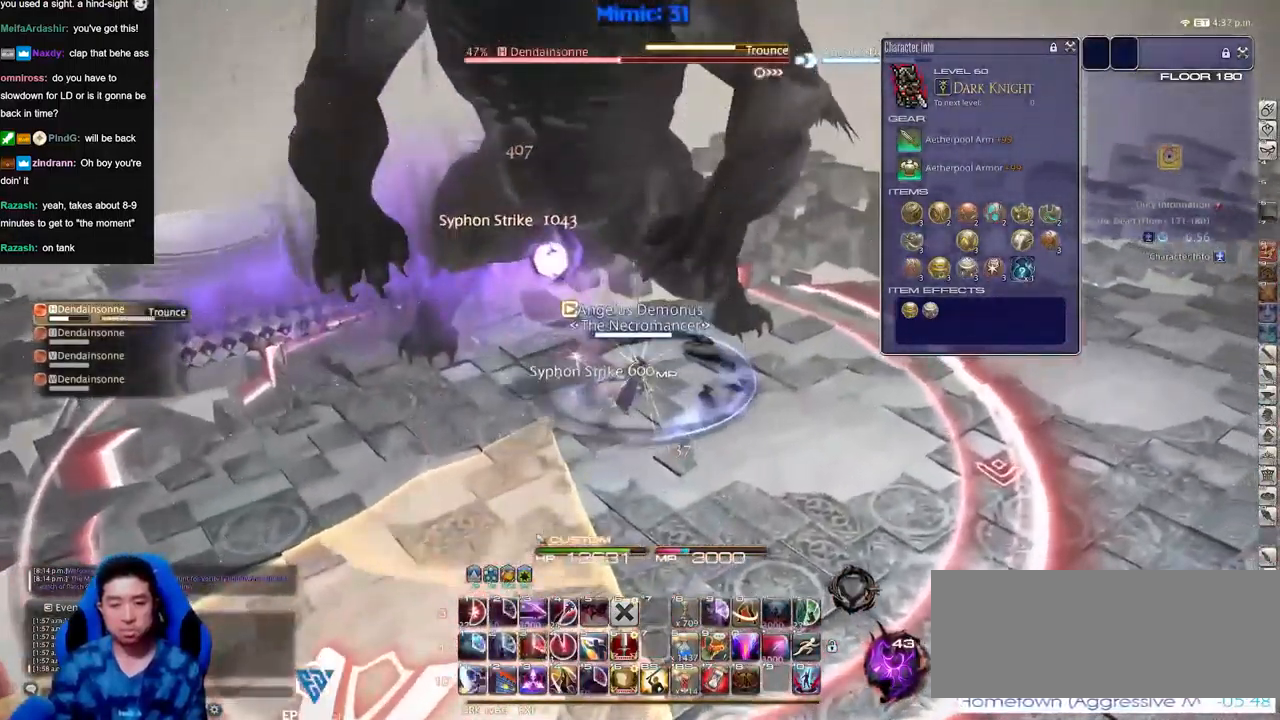
{"keys": ["d"], "events": [[117, "shift_r", "down"], [167, "1", "down"], [267, "1", "up"], [267, "shift_r", "up"], [350, "p", "down"], [350, "w", "up"], [483, "p", "up"]]}
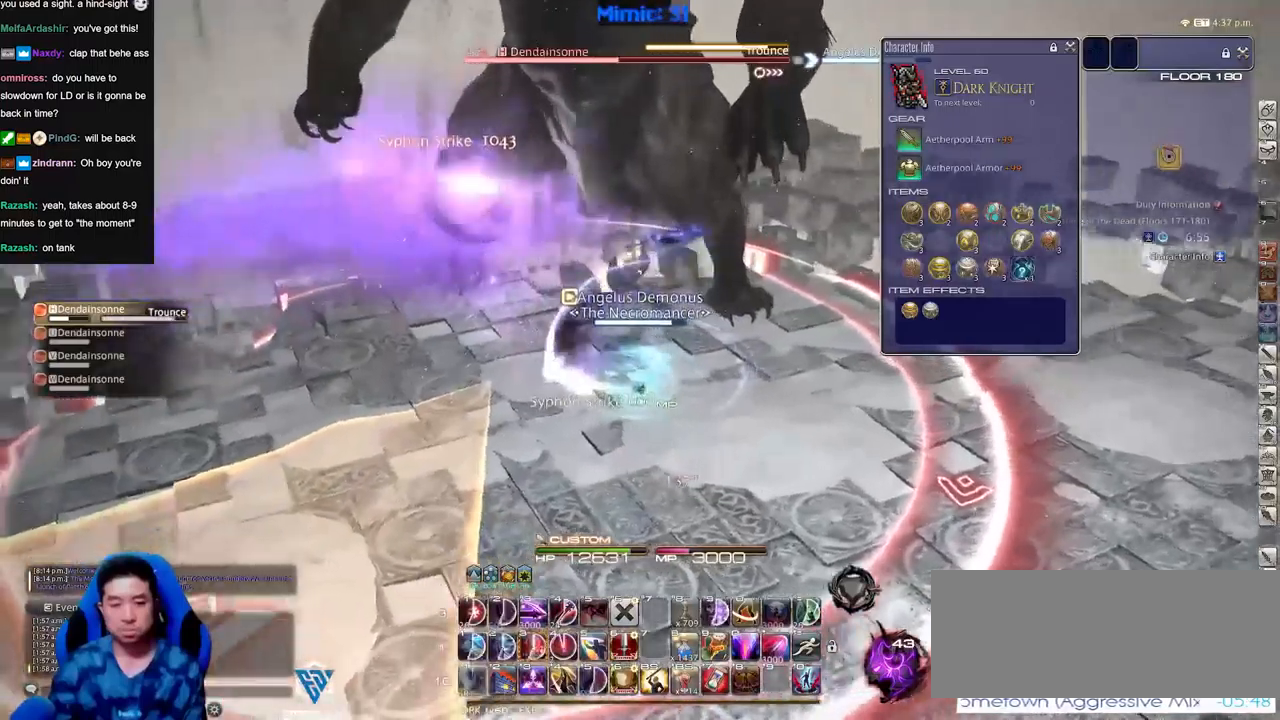
{"keys": ["d", "w"], "events": [[133, "rbracket", "down"], [183, "s", "down"], [233, "rbracket", "up"], [267, "s", "up"], [367, "rbracket", "down"], [400, "space", "down"], [467, "rbracket", "up"], [467, "w", "down"], [500, "space", "up"]]}
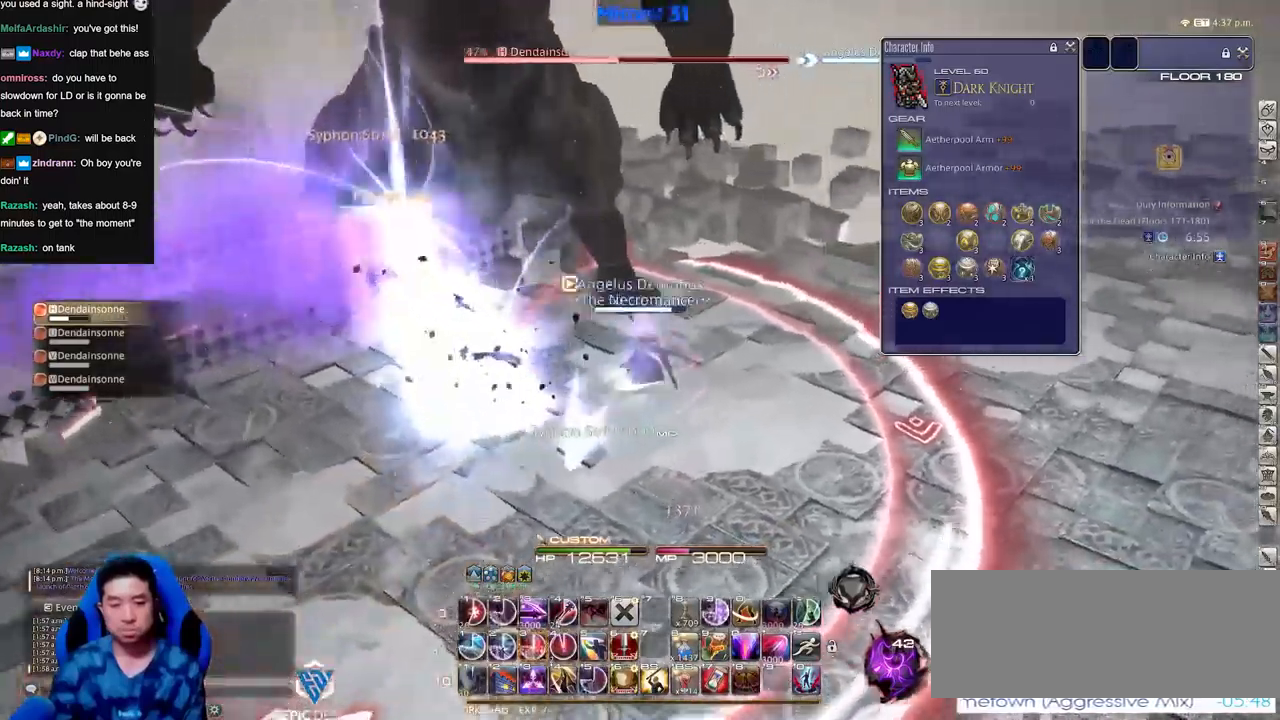
{"keys": ["p", "w"], "events": [[50, "d", "up"], [50, "p", "down"], [200, "3", "down"], [284, "3", "up"], [334, "3", "down"], [417, "3", "up"]]}
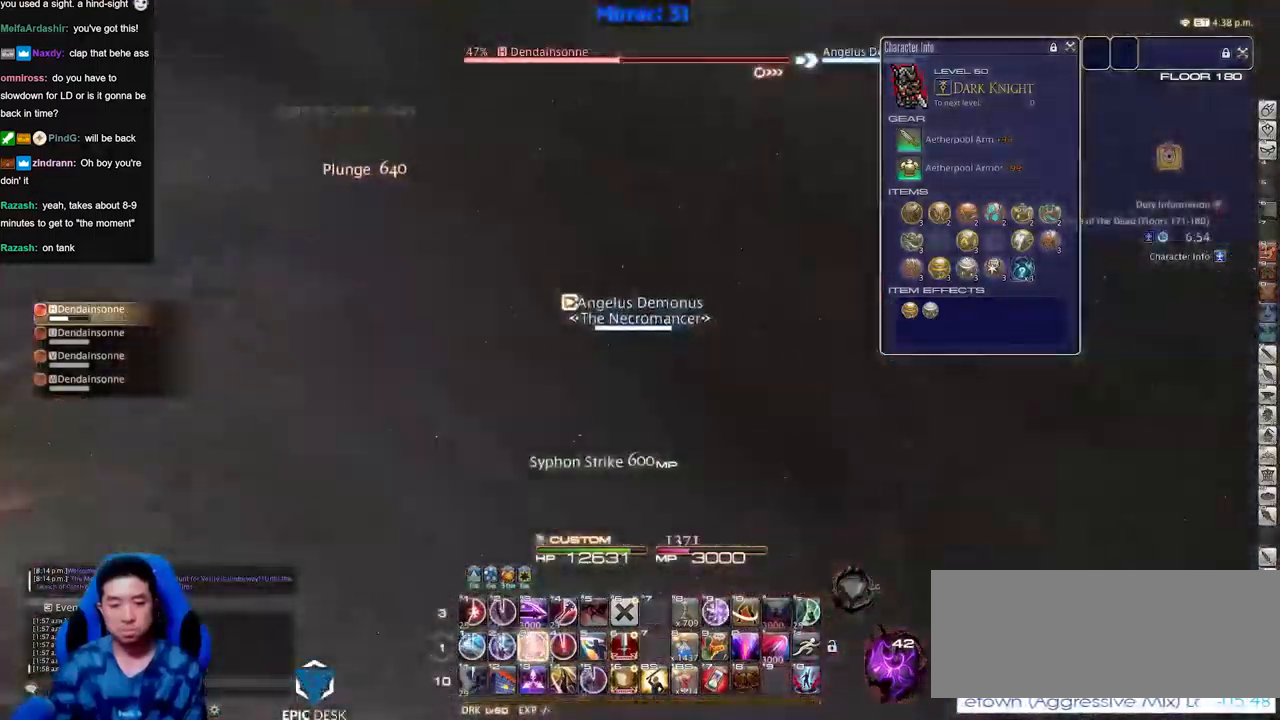
{"keys": ["d", "p"], "events": [[67, "d", "down"], [167, "w", "up"], [267, "p", "up"], [300, "alt_r", "down"], [400, "3", "down"], [450, "alt_r", "up"], [500, "3", "up"], [500, "p", "down"]]}
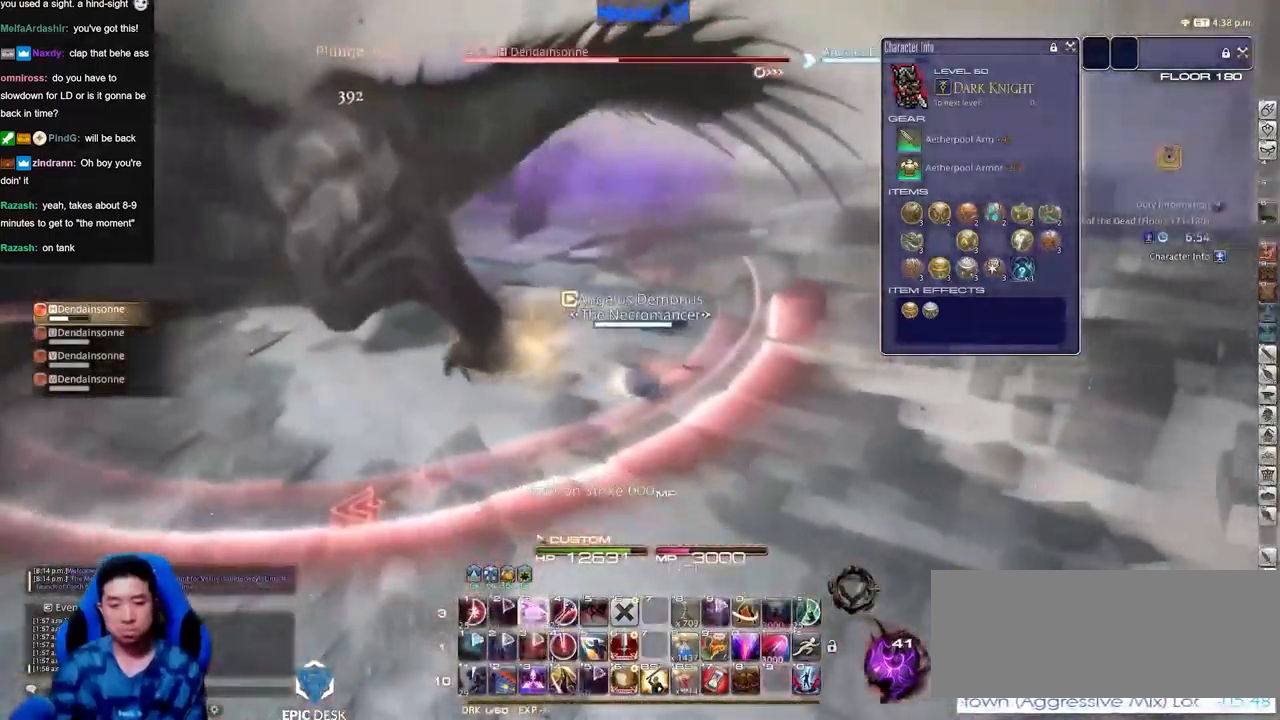
{"keys": ["d", "p", "s"], "events": [[501, "s", "down"]]}
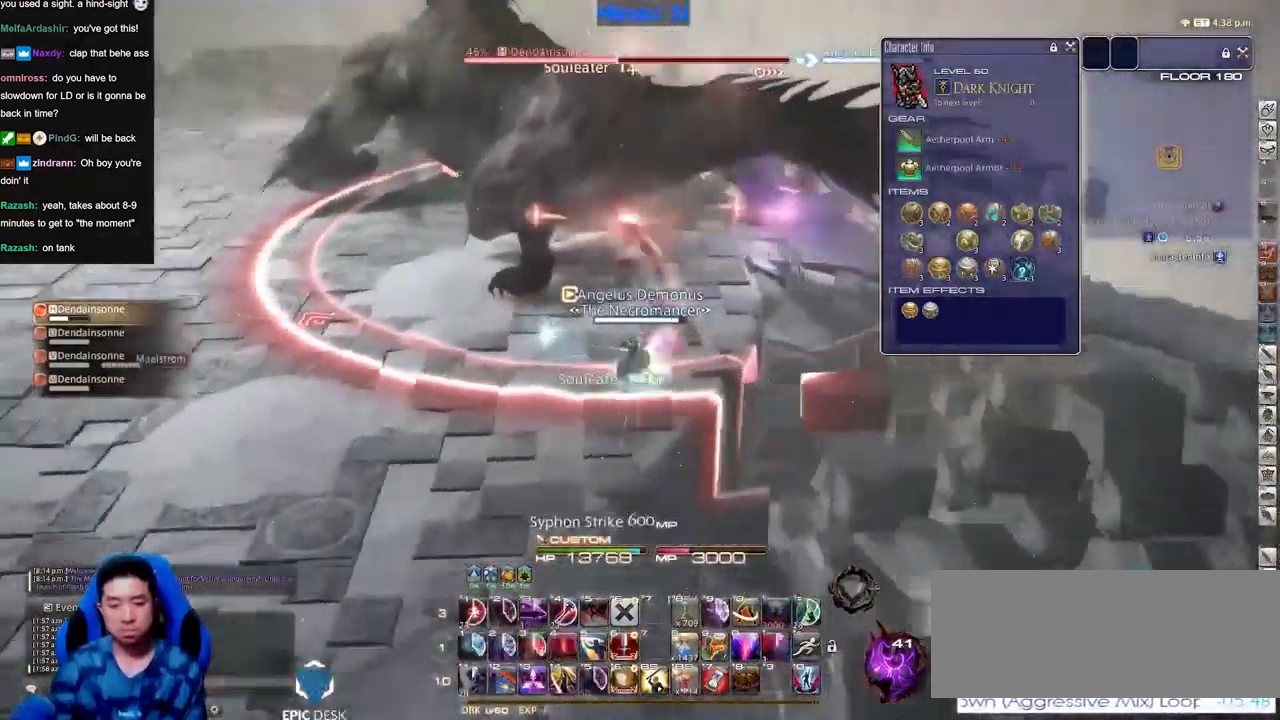
{"keys": ["w"], "events": [[100, "a", "down"], [100, "d", "up"], [150, "p", "up"], [150, "s", "up"], [200, "a", "up"], [200, "w", "down"], [283, "d", "down"], [434, "d", "up"]]}
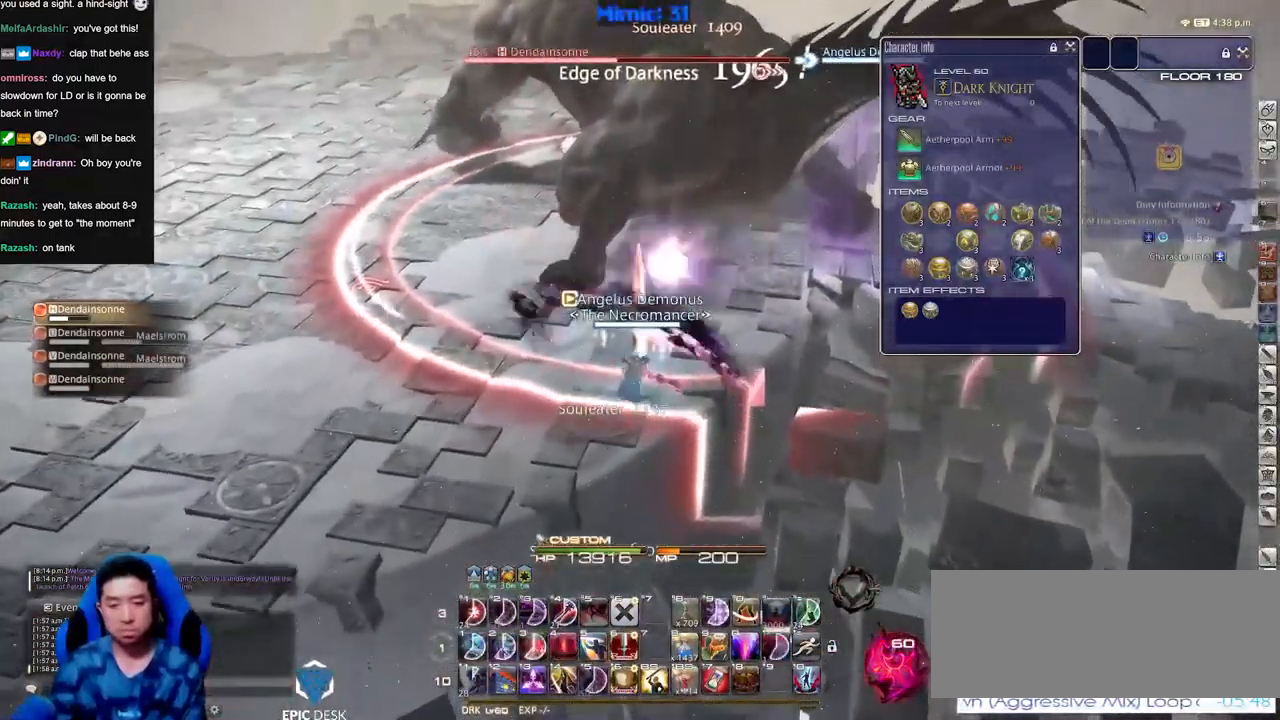
{"keys": ["s"], "events": [[67, "w", "up"], [167, "4", "down"], [167, "rbracket", "down"], [217, "4", "up"], [217, "rbracket", "up"], [401, "s", "down"]]}
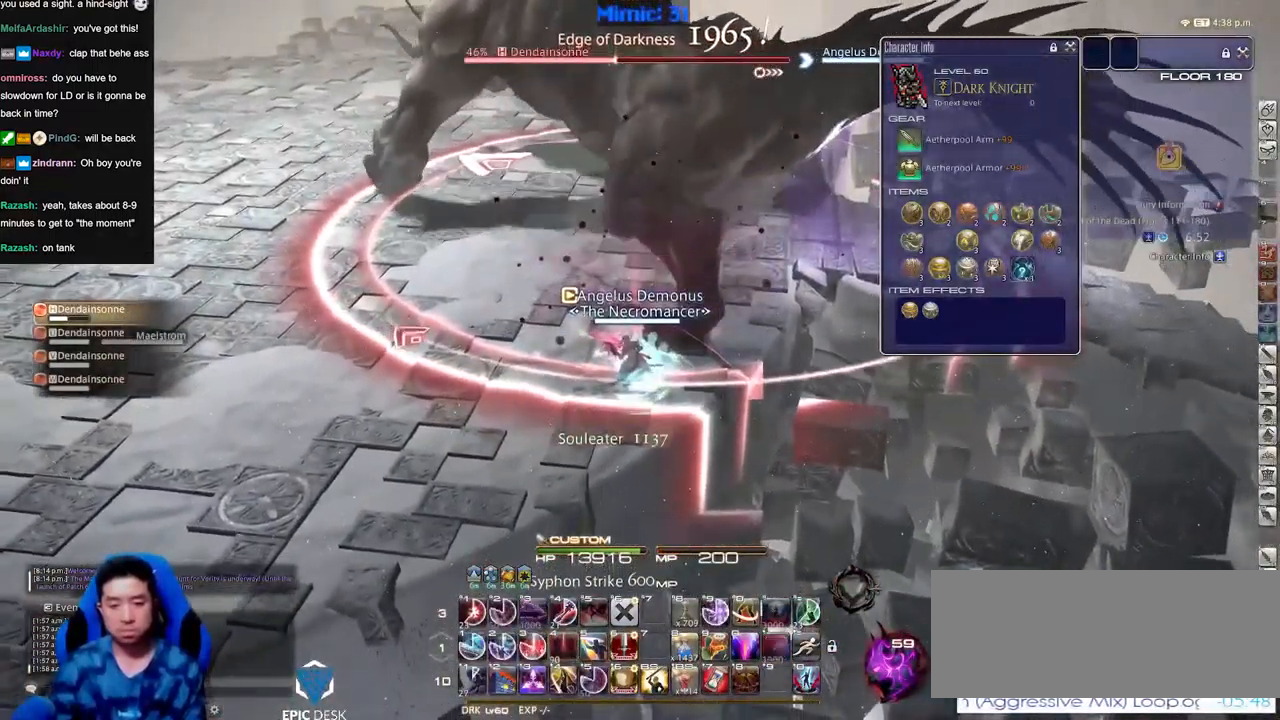
{"keys": ["1"], "events": [[183, "lbracket", "down"], [183, "s", "up"], [233, "lbracket", "up"], [267, "1", "down"], [317, "1", "up"], [367, "1", "down"], [467, "1", "up"], [500, "1", "down"]]}
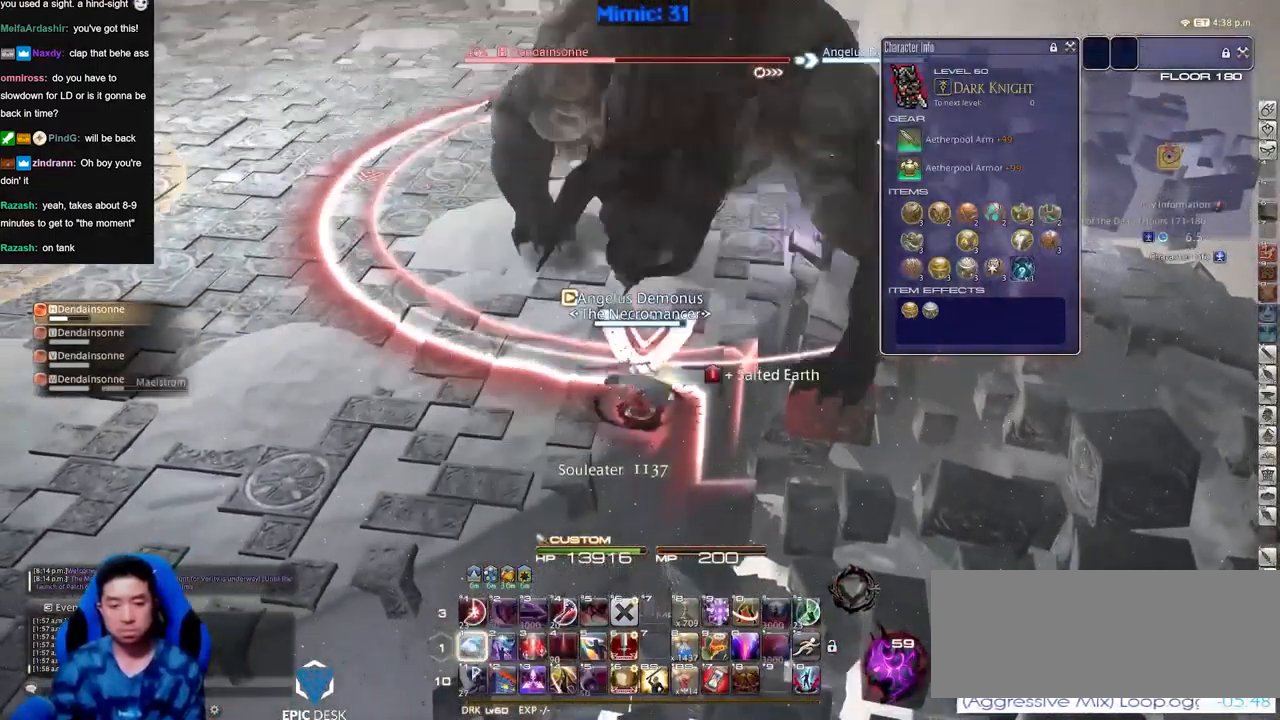
{"keys": ["w"], "events": [[50, "1", "up"], [234, "w", "down"]]}
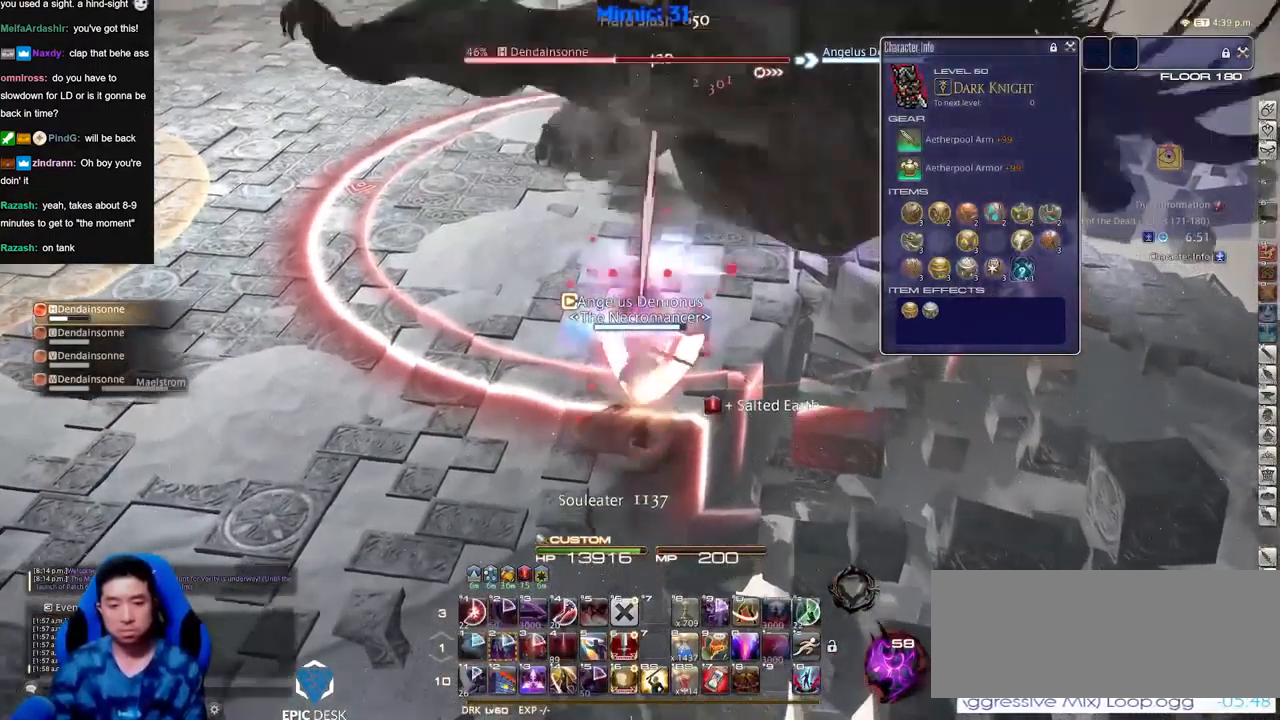
{"keys": ["w"], "events": [[350, "lbracket", "down"], [400, "lbracket", "up"]]}
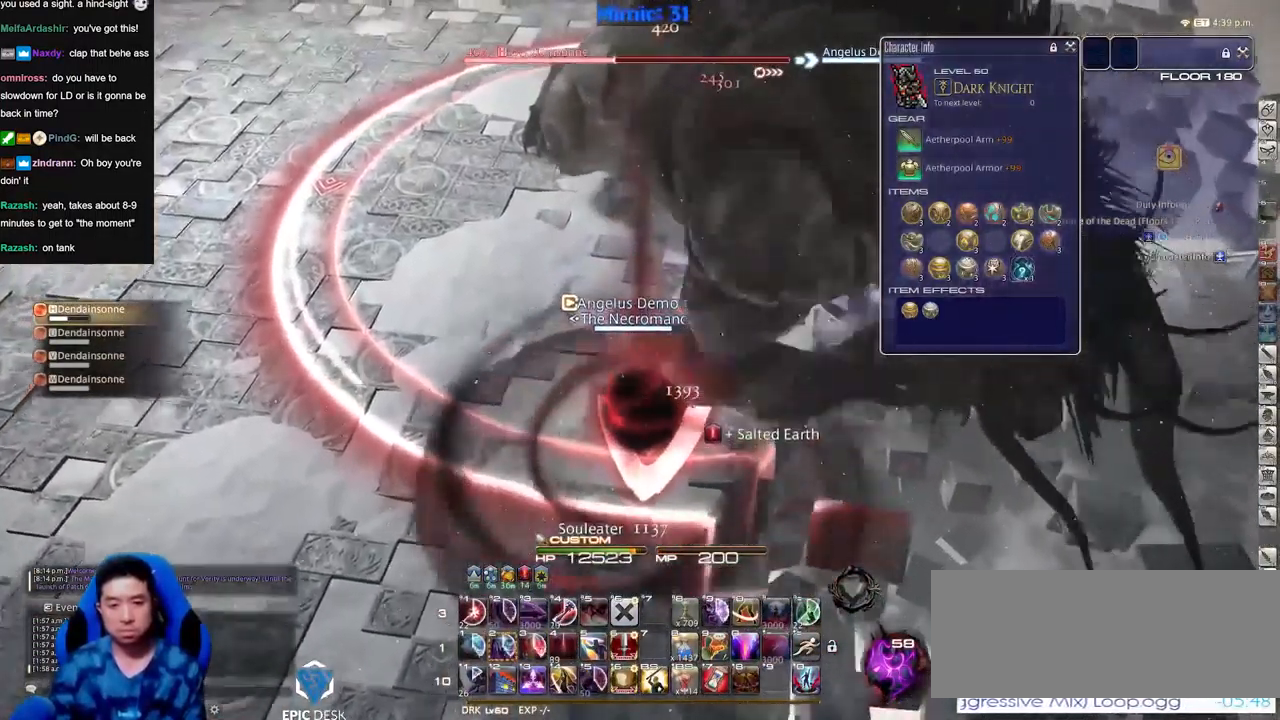
{"keys": ["a", "w"], "events": [[34, "rbracket", "down"], [134, "rbracket", "up"], [217, "rbracket", "down"], [267, "rbracket", "up"], [367, "a", "down"], [417, "minus", "down"], [451, "minus", "up"]]}
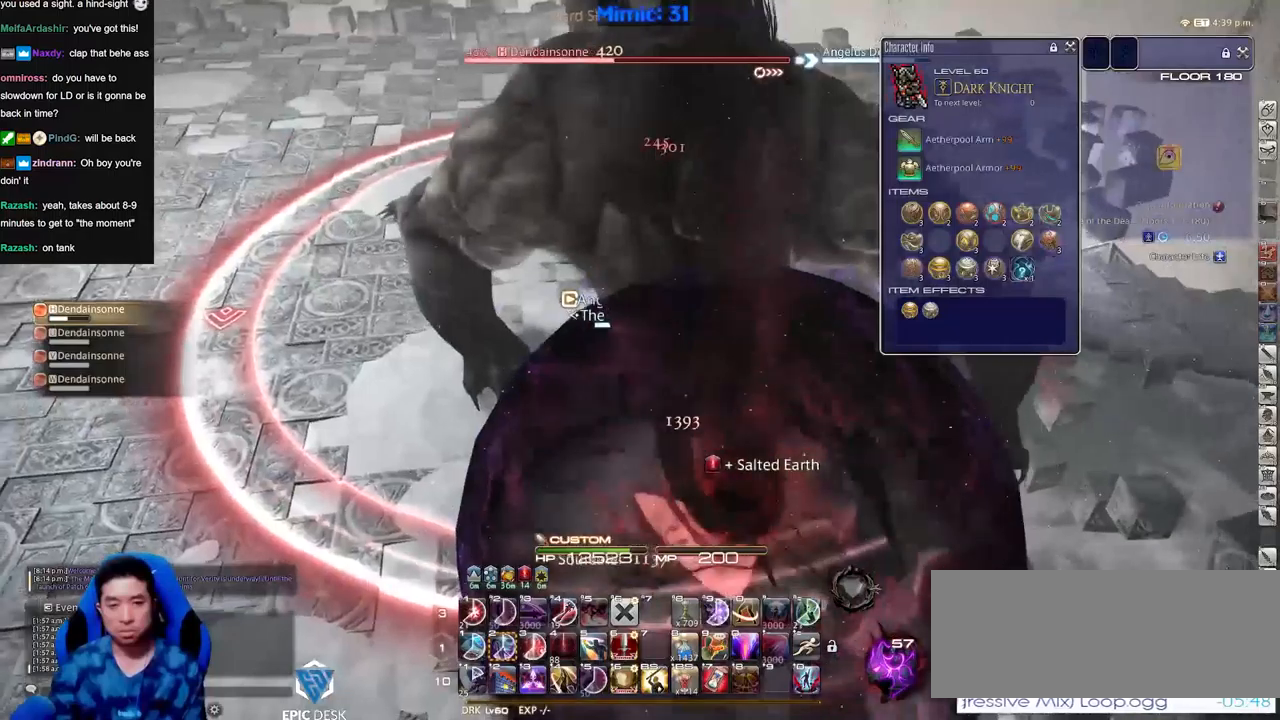
{"keys": [], "events": [[50, "minus", "down"], [100, "minus", "up"], [150, "a", "up"], [150, "w", "up"], [284, "2", "down"], [334, "2", "up"], [384, "2", "down"], [484, "2", "up"]]}
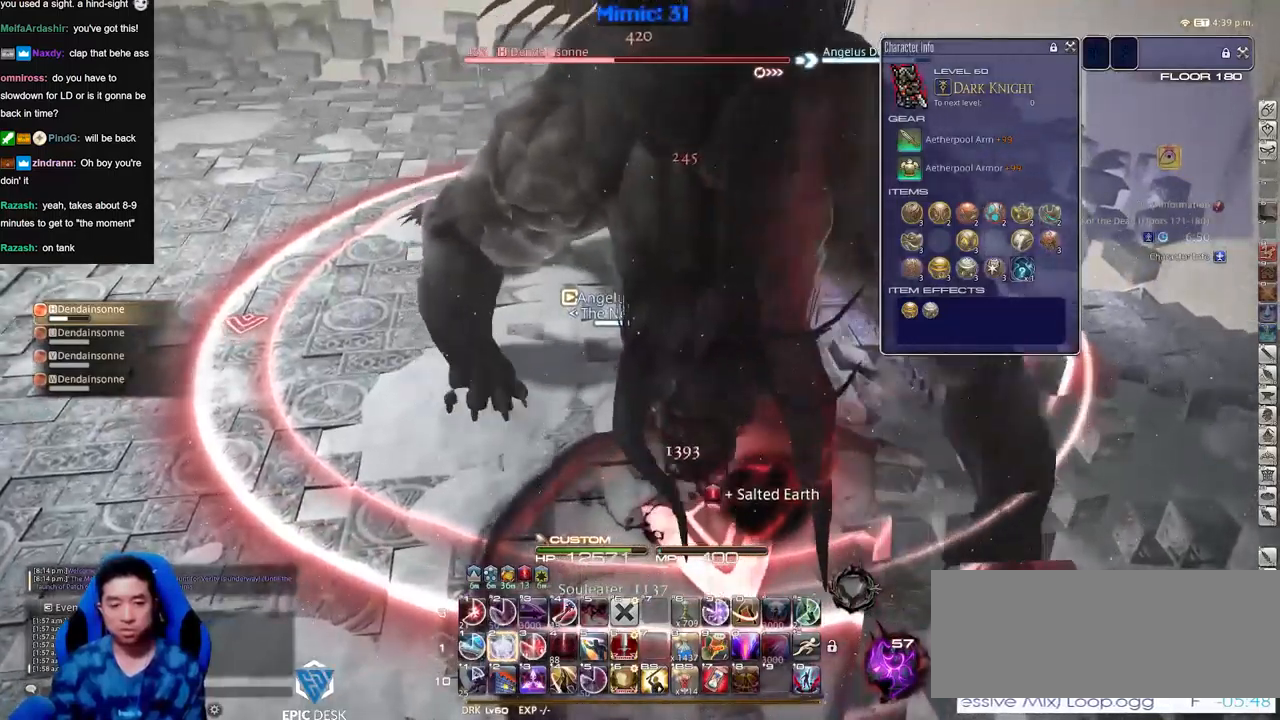
{"keys": [], "events": [[16, "2", "down"], [116, "2", "up"], [166, "2", "down"], [250, "2", "up"], [300, "2", "down"], [400, "2", "up"]]}
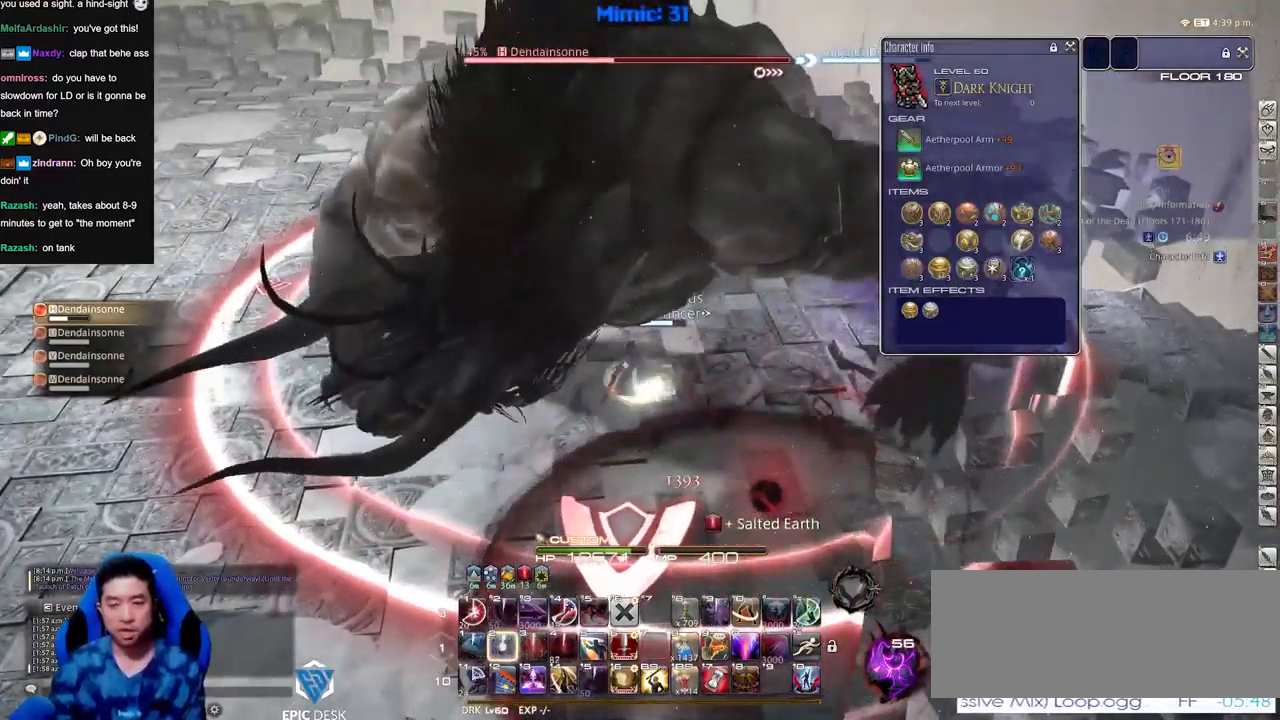
{"keys": [], "events": []}
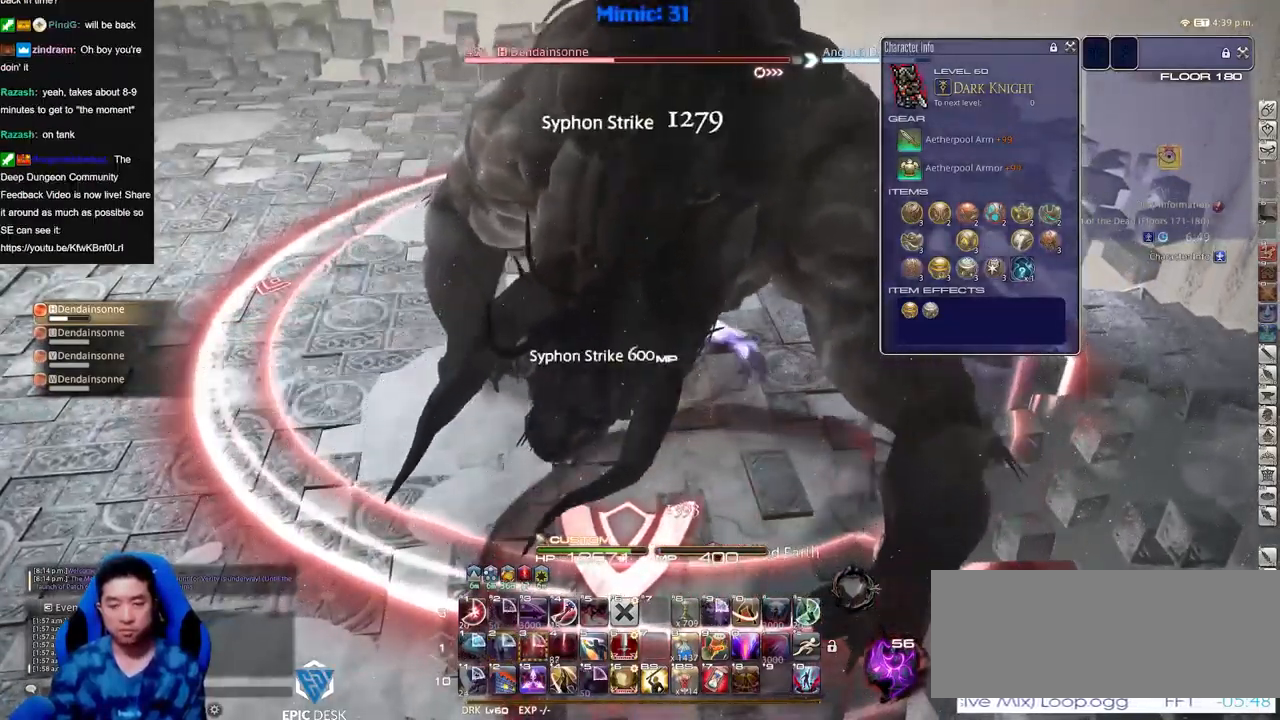
{"keys": [], "events": []}